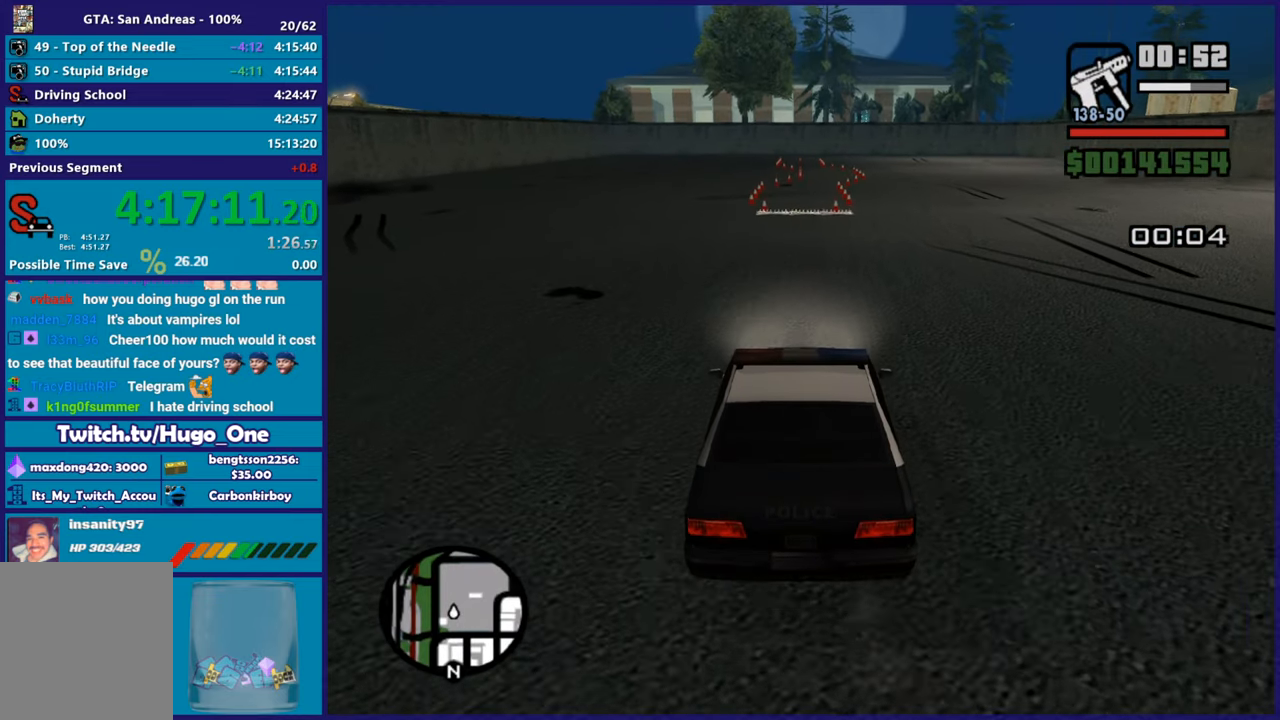
Gameplay with a controller (Xbox layout); each line is a JSON object with the inputs held at the frame after it. "button_events" lists button changes between this image and that frame as [ms after this image, input, new state], when the widget could be followed in between (sticks are given only as held states).
{"buttons": ["R2"], "left_stick": "center", "right_stick": "down", "button_events": []}
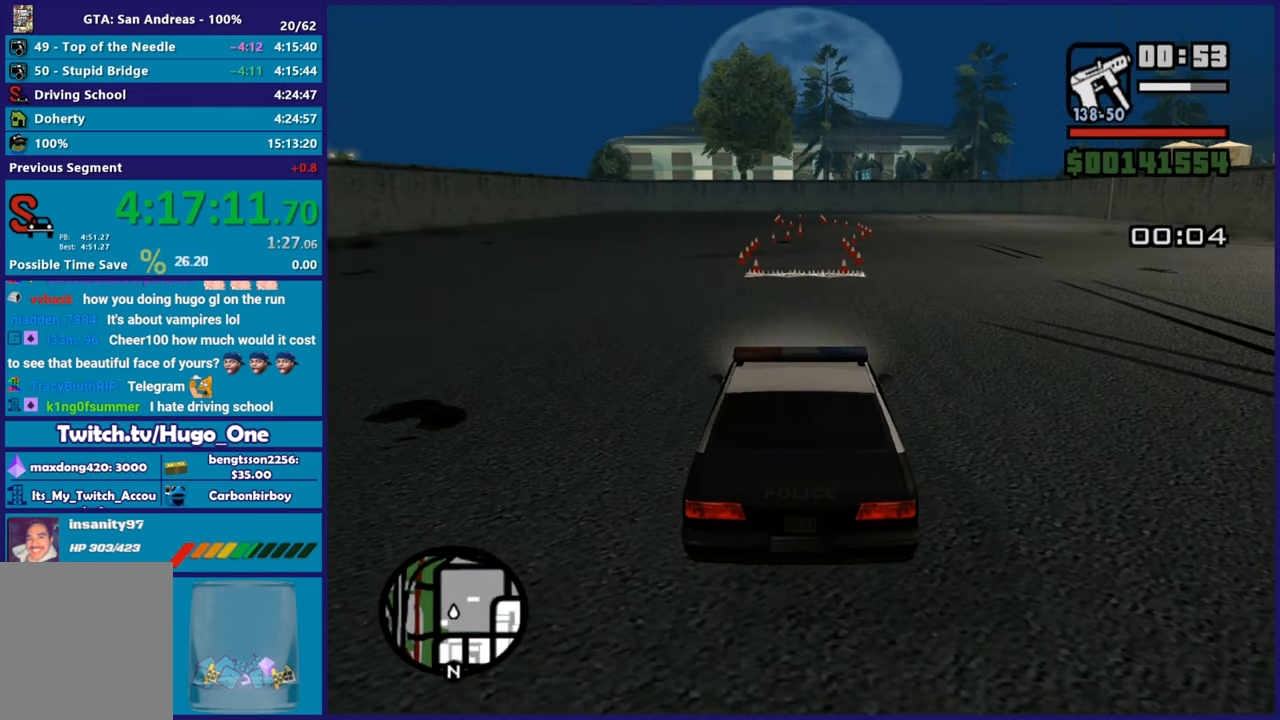
{"buttons": ["R2"], "left_stick": "center", "right_stick": "down", "button_events": []}
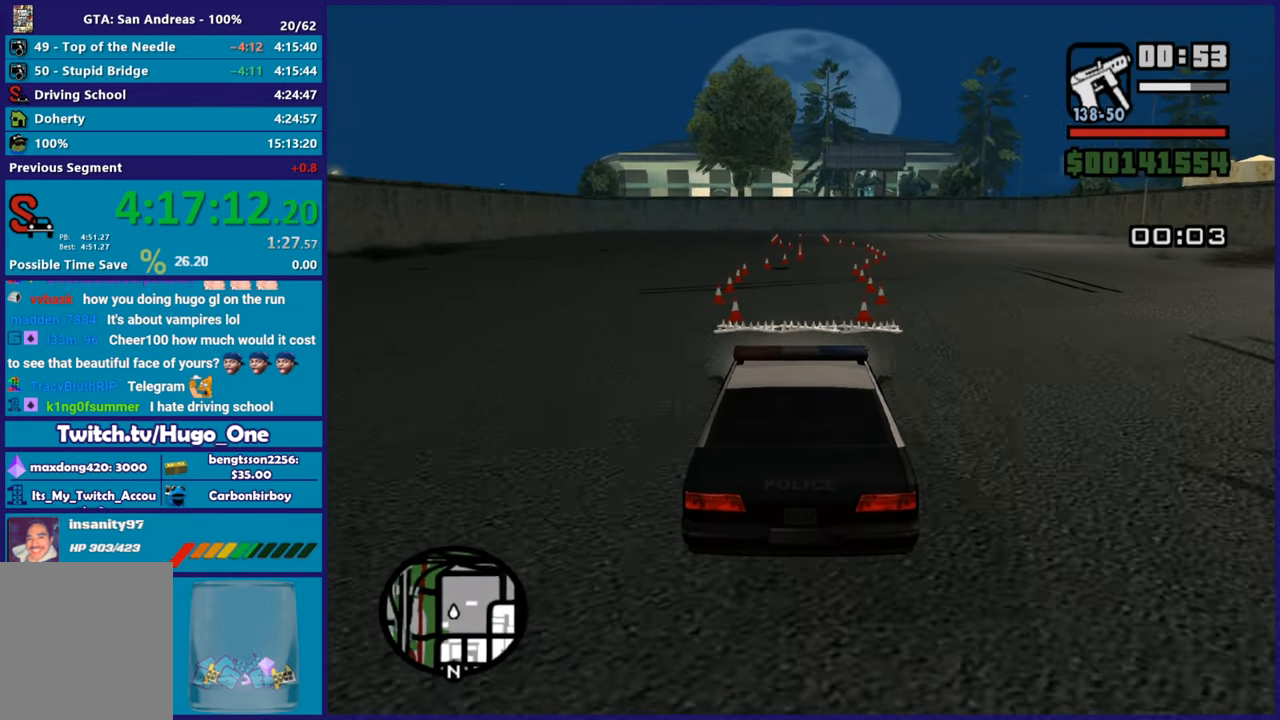
{"buttons": [], "left_stick": "center", "right_stick": "down", "button_events": [[250, "R2", "up"]]}
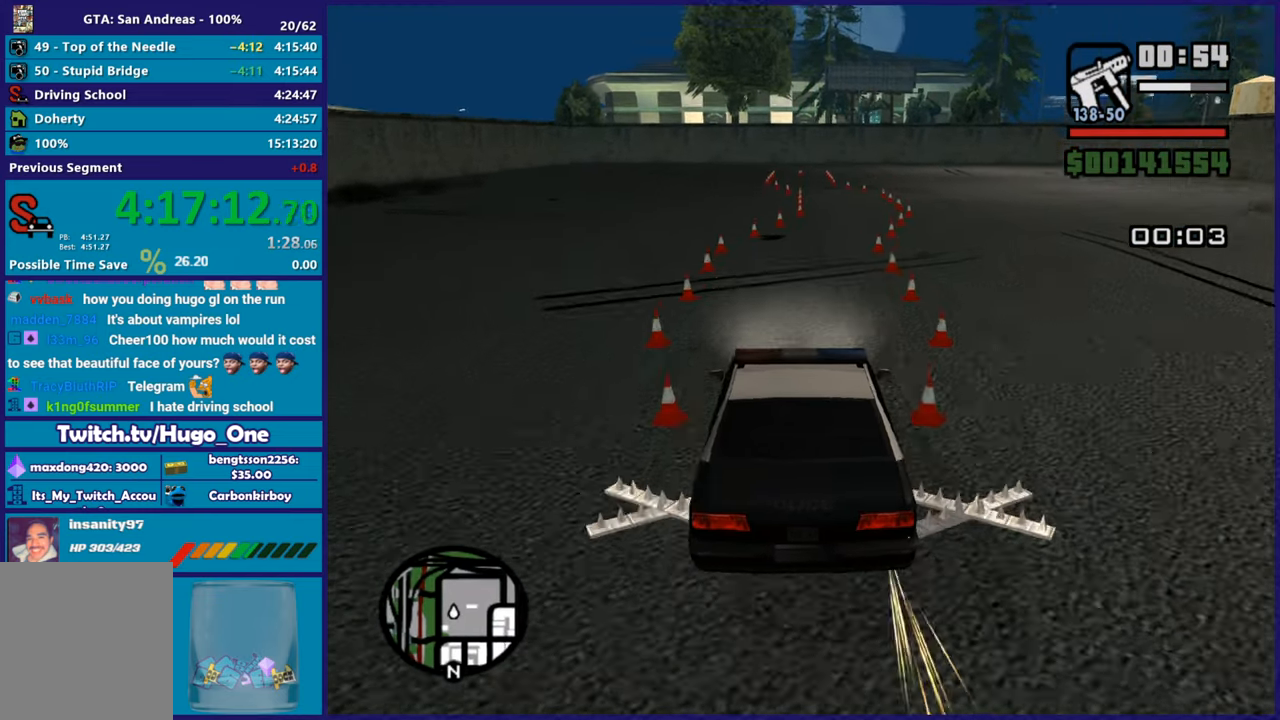
{"buttons": ["R2"], "left_stick": "center", "right_stick": "down", "button_events": [[150, "R2", "down"]]}
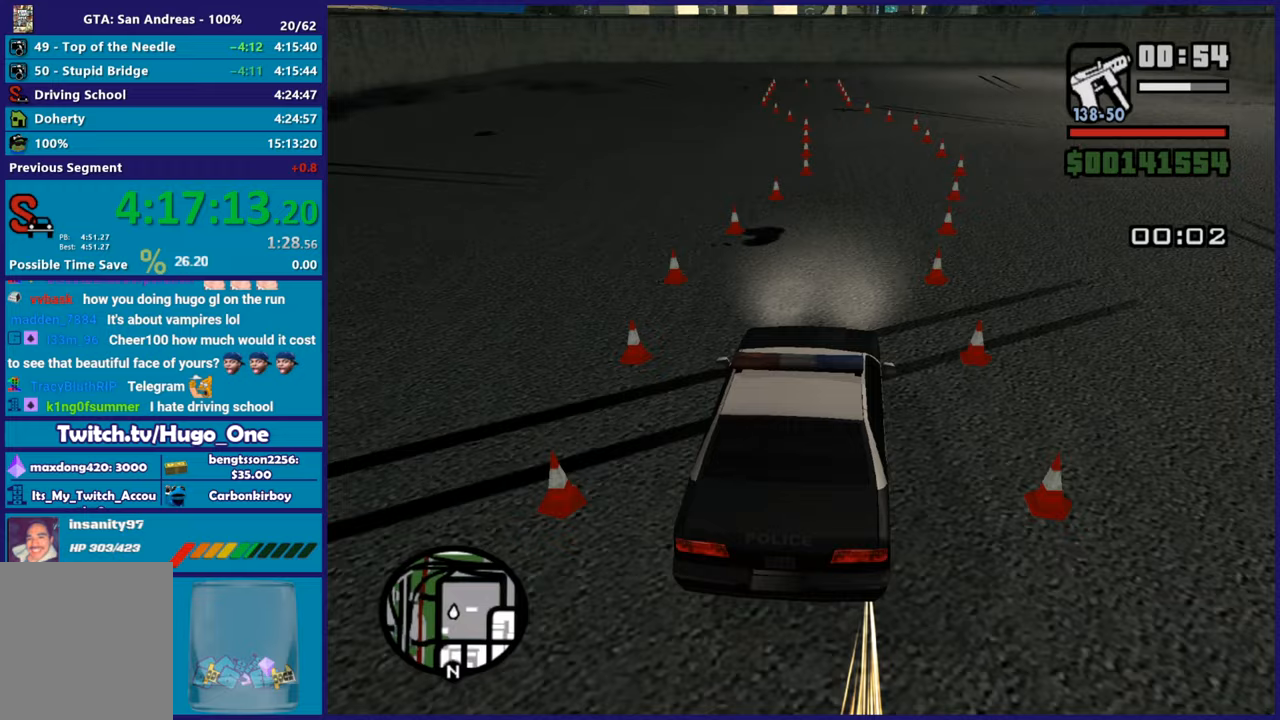
{"buttons": ["R2"], "left_stick": "left", "right_stick": "down", "button_events": []}
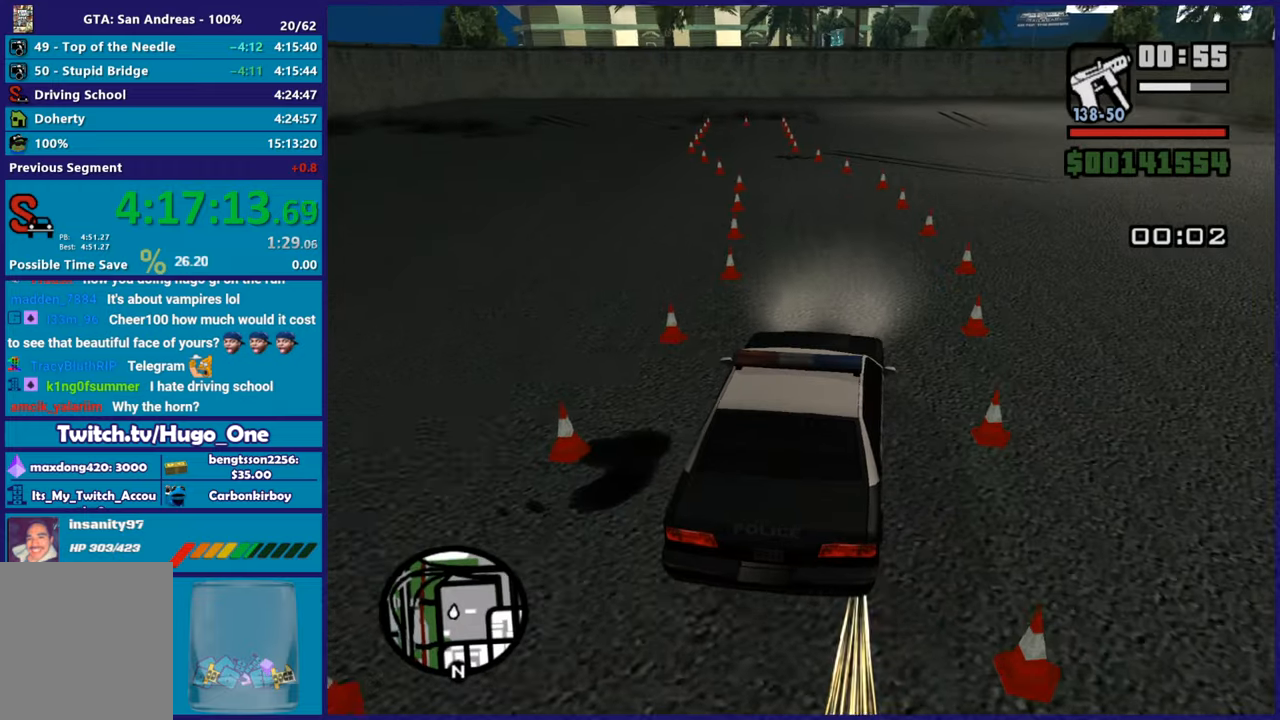
{"buttons": [], "left_stick": "left", "right_stick": "down", "button_events": [[216, "R2", "up"]]}
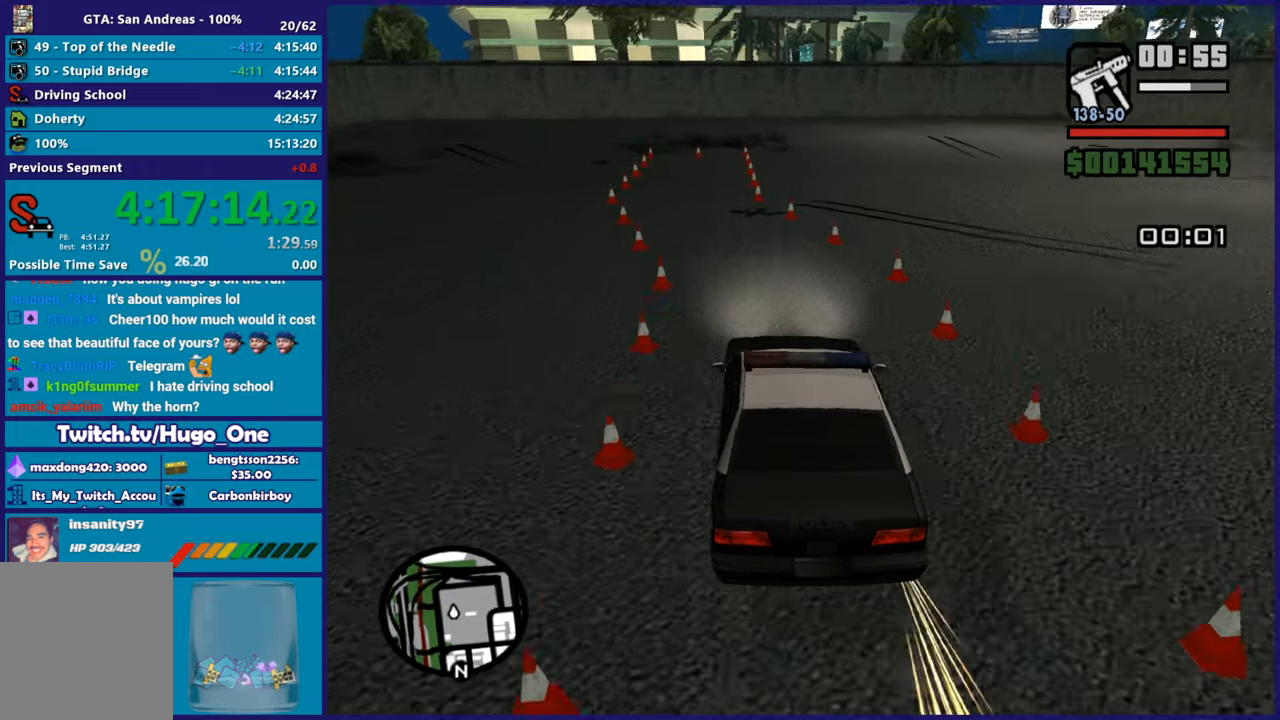
{"buttons": [], "left_stick": "left", "right_stick": "down", "button_events": [[317, "R2", "down"], [467, "R2", "up"]]}
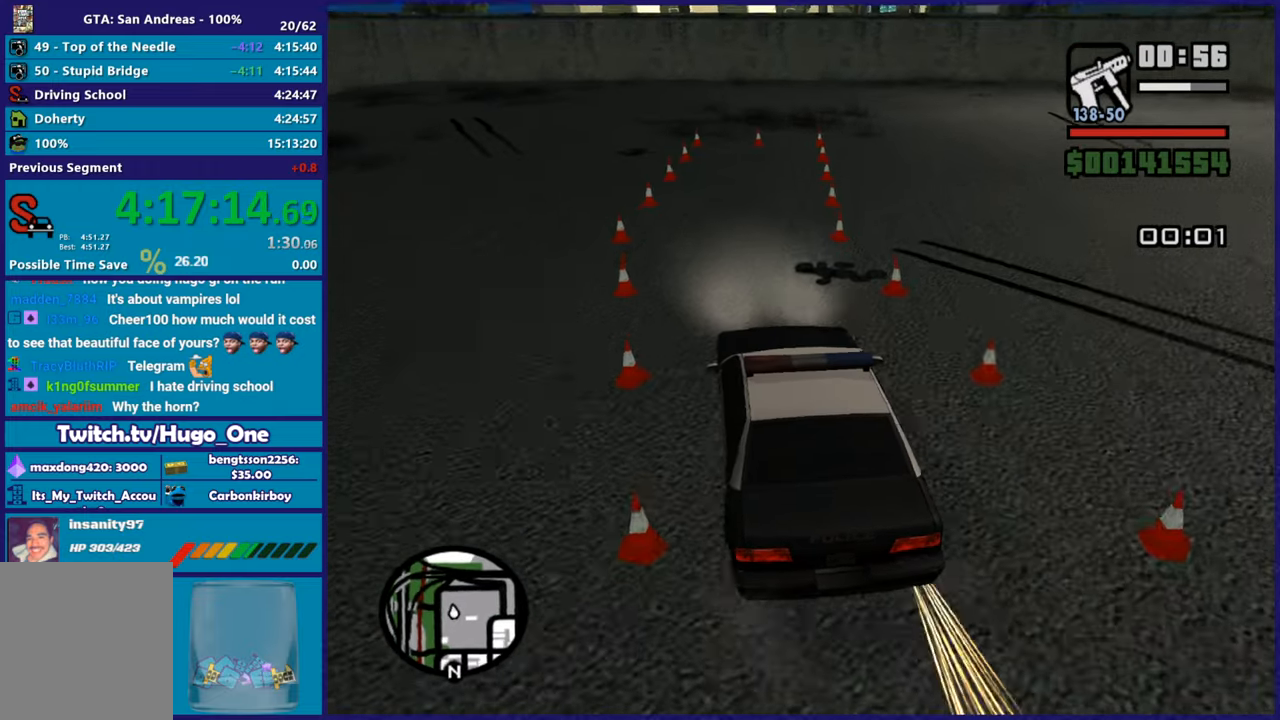
{"buttons": [], "left_stick": "left", "right_stick": "down", "button_events": []}
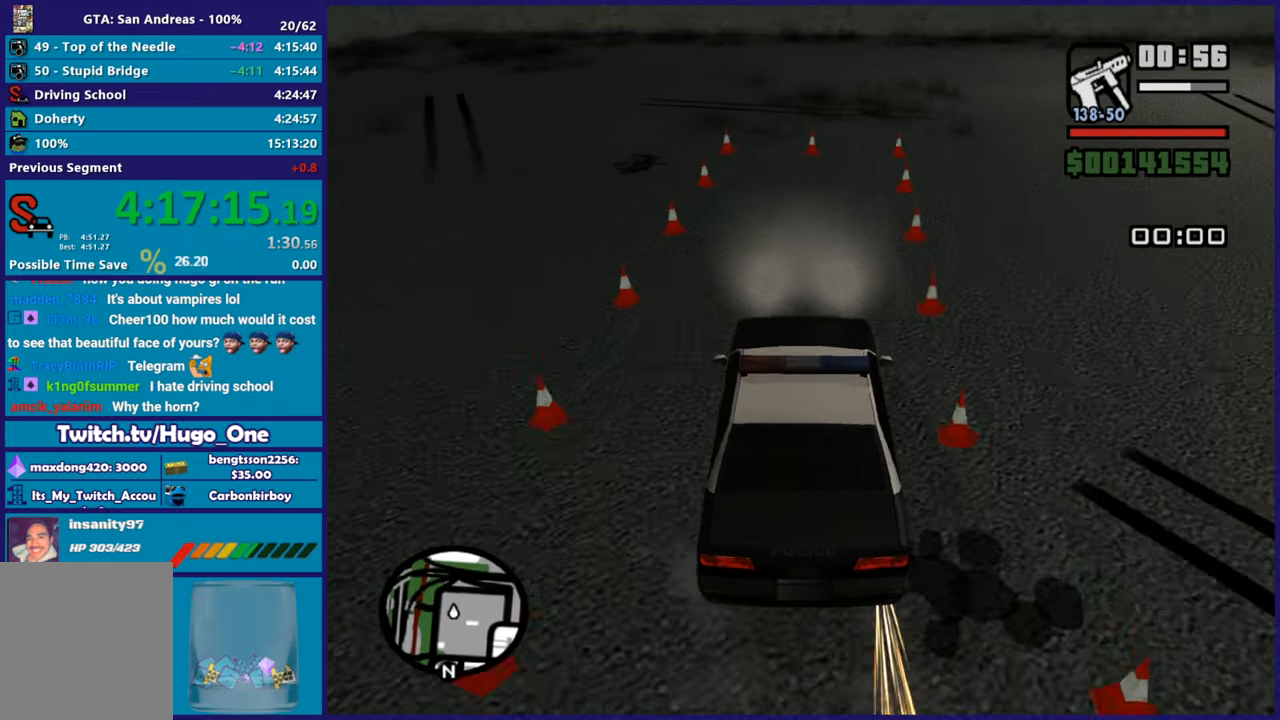
{"buttons": ["L2"], "left_stick": "left", "right_stick": "down", "button_events": [[17, "R2", "down"], [117, "R2", "up"], [367, "L2", "down"]]}
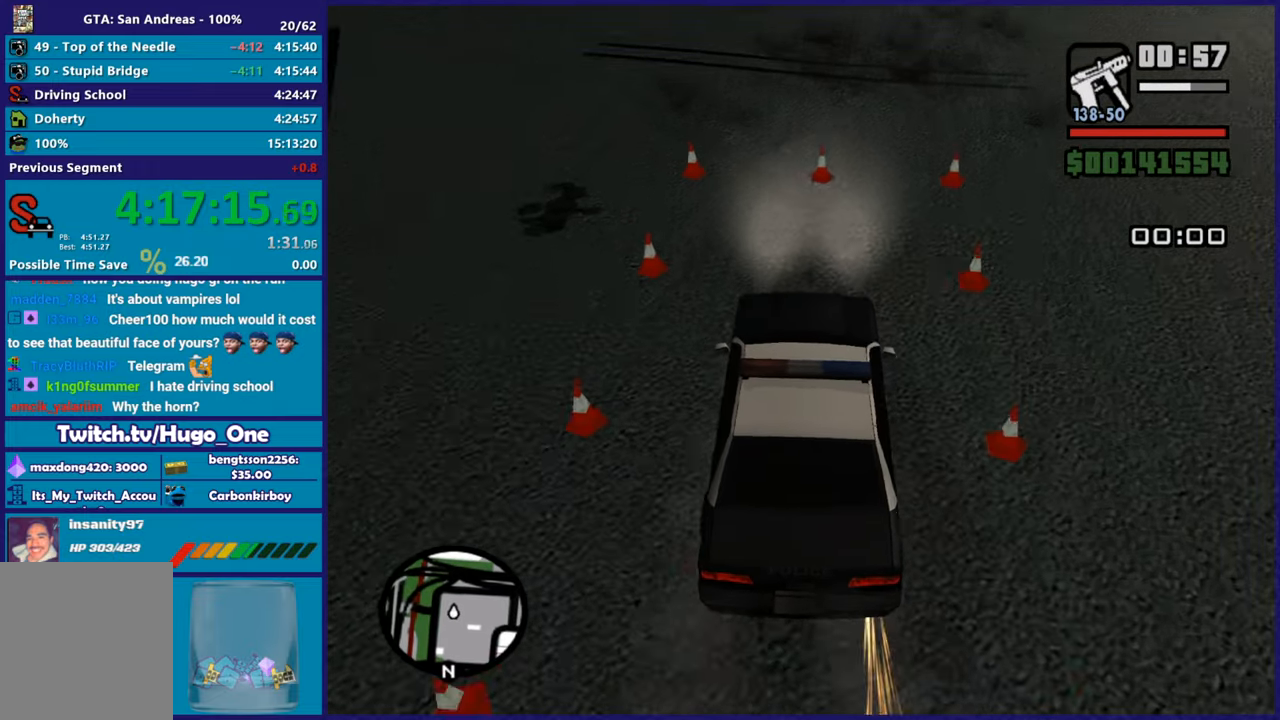
{"buttons": ["L2"], "left_stick": "center", "right_stick": "down-left", "button_events": [[17, "L2", "up"], [100, "L2", "down"]]}
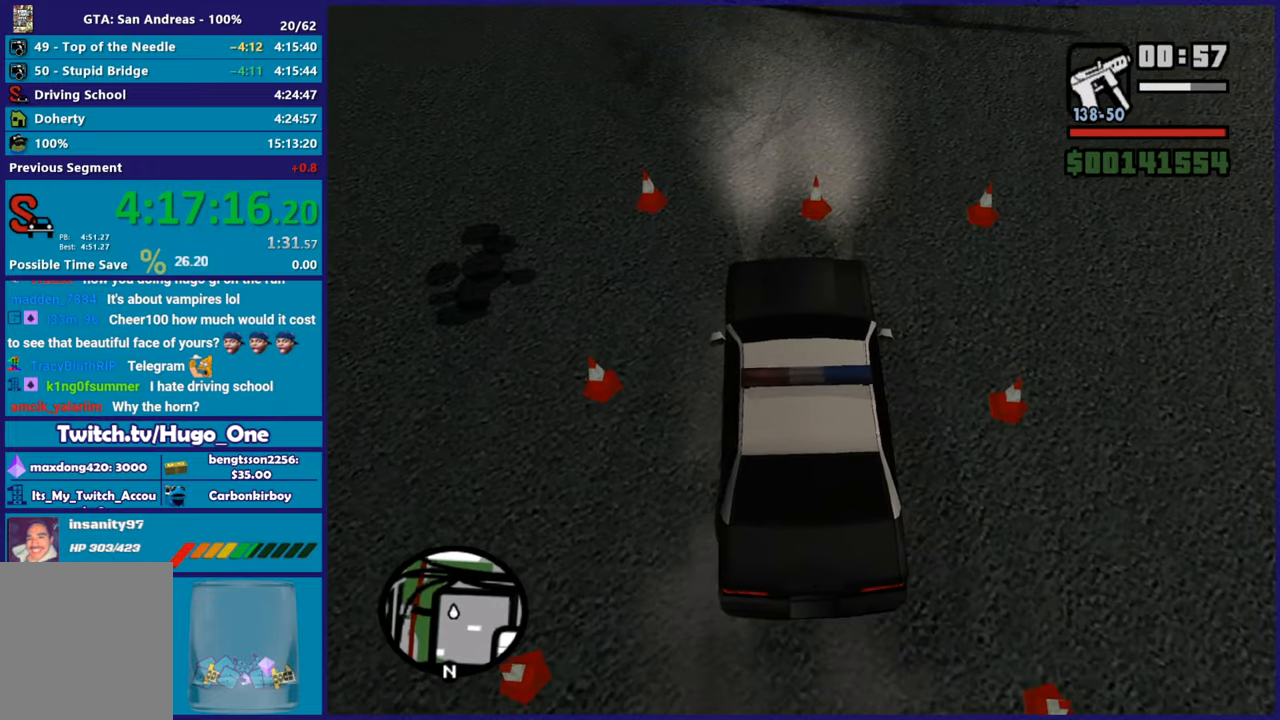
{"buttons": ["A"], "left_stick": "center", "right_stick": "center", "button_events": [[134, "A", "down"], [150, "L2", "up"], [251, "A", "up"], [334, "A", "down"], [417, "A", "up"], [501, "A", "down"]]}
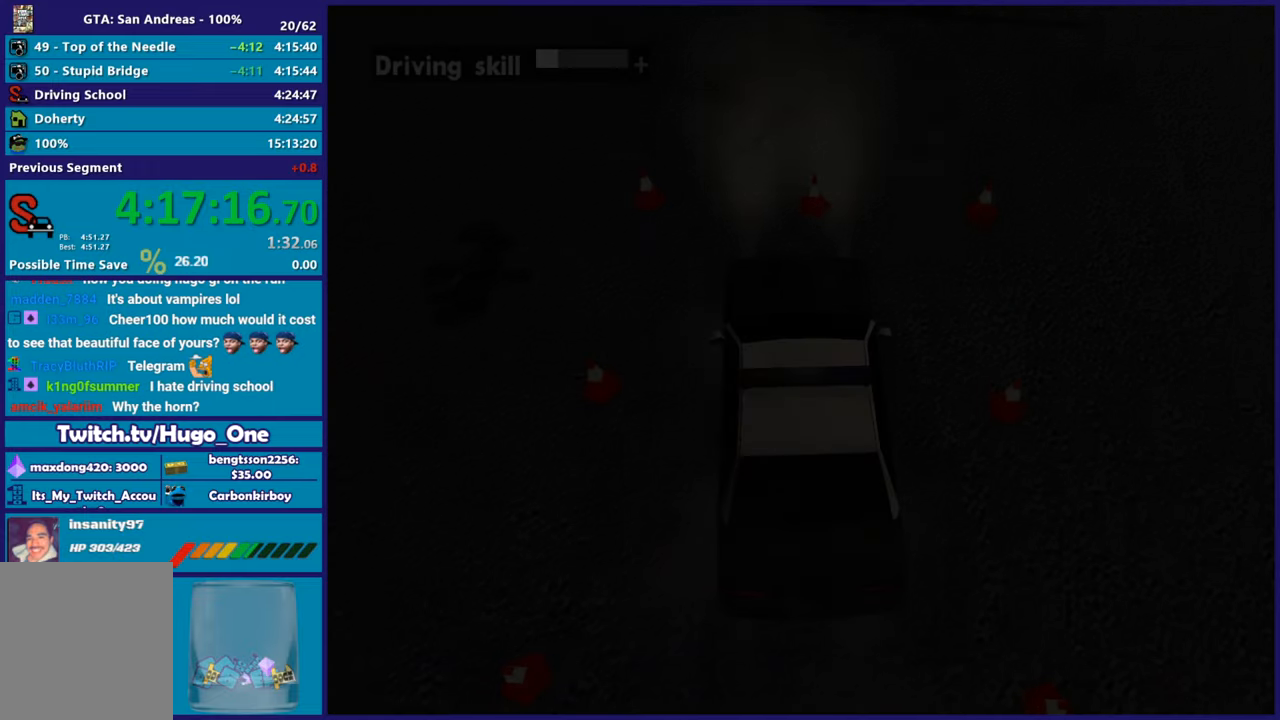
{"buttons": [], "left_stick": "center", "right_stick": "center", "button_events": [[117, "A", "up"], [200, "A", "down"], [300, "A", "up"], [384, "A", "down"], [484, "A", "up"]]}
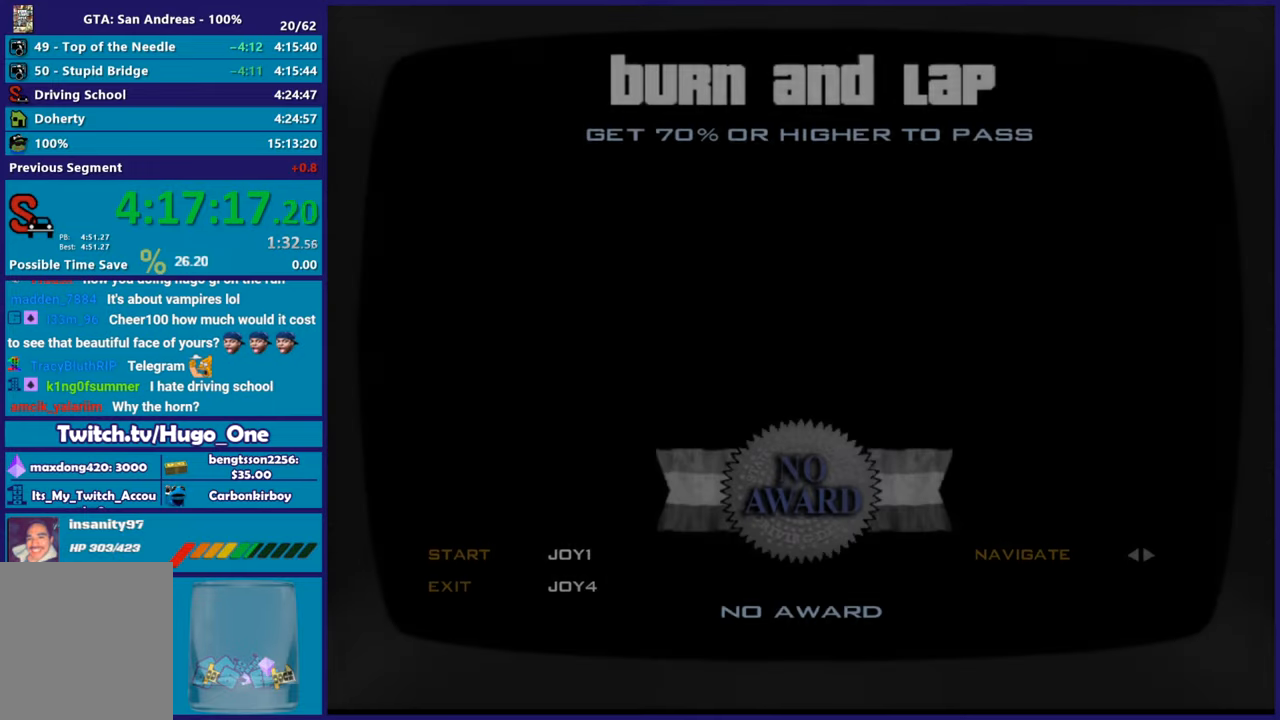
{"buttons": ["A"], "left_stick": "center", "right_stick": "center", "button_events": [[84, "A", "down"], [167, "A", "up"], [251, "A", "down"], [351, "A", "up"], [434, "A", "down"]]}
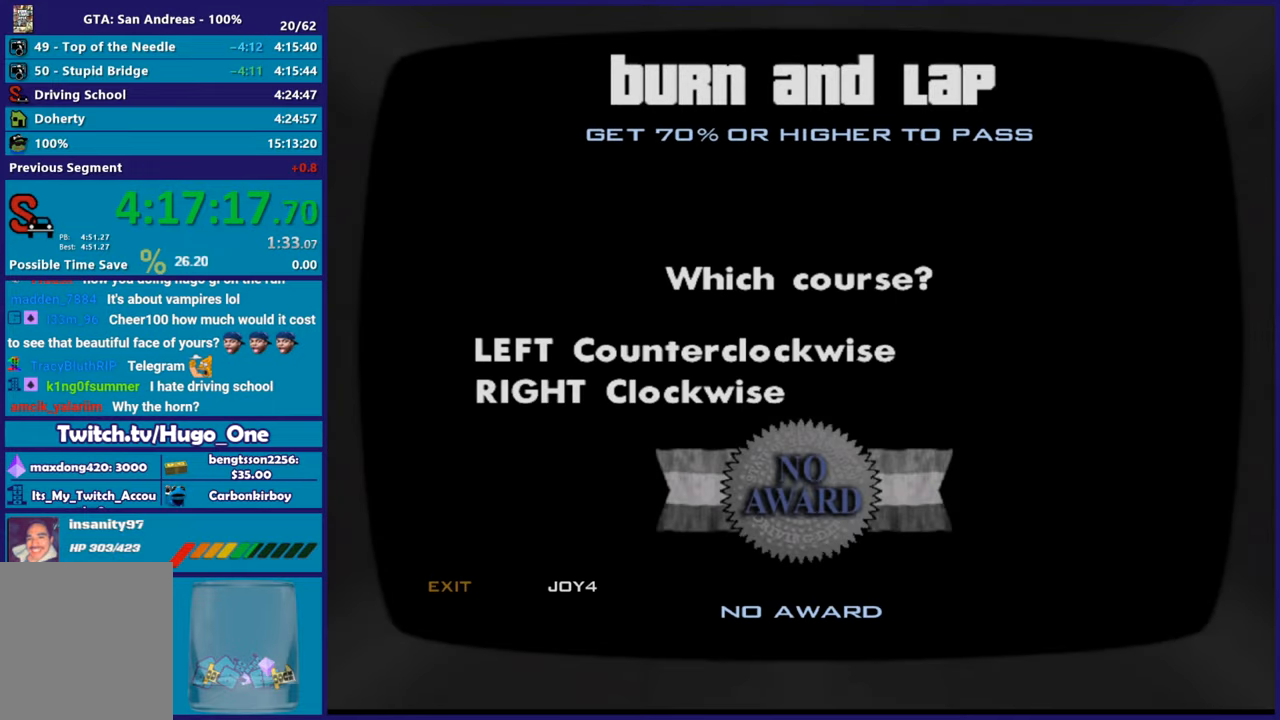
{"buttons": ["A"], "left_stick": "center", "right_stick": "center", "button_events": [[50, "A", "up"], [117, "A", "down"], [233, "A", "up"], [300, "A", "down"], [434, "A", "up"], [500, "A", "down"]]}
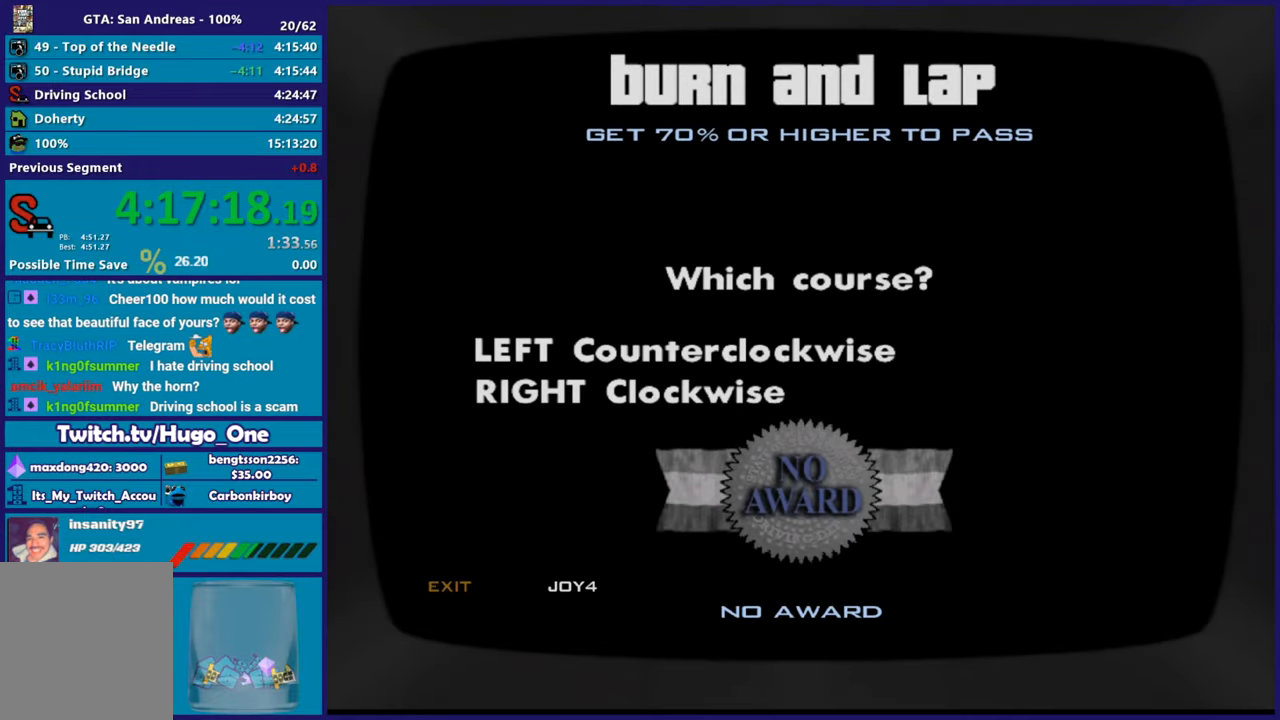
{"buttons": [], "left_stick": "center", "right_stick": "center", "button_events": [[134, "A", "up"], [217, "A", "down"], [317, "A", "up"]]}
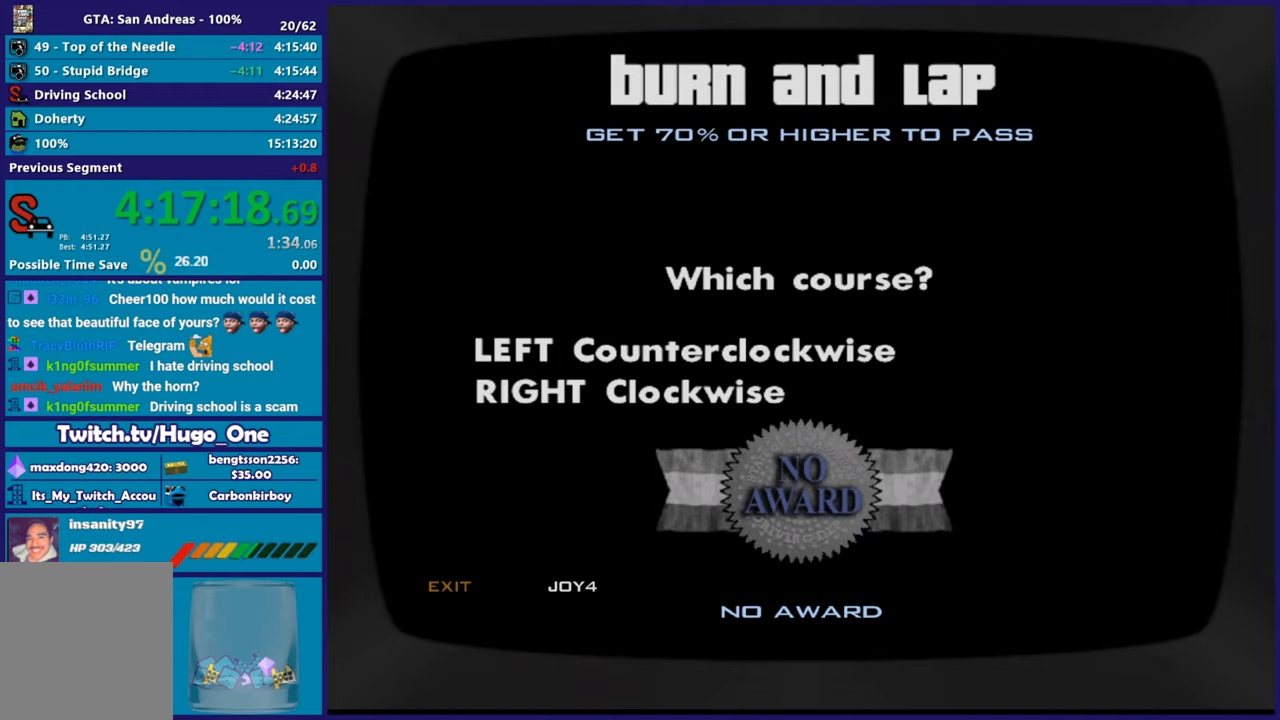
{"buttons": [], "left_stick": "center", "right_stick": "center", "button_events": [[183, "DPAD_LEFT", "down"], [317, "DPAD_LEFT", "up"]]}
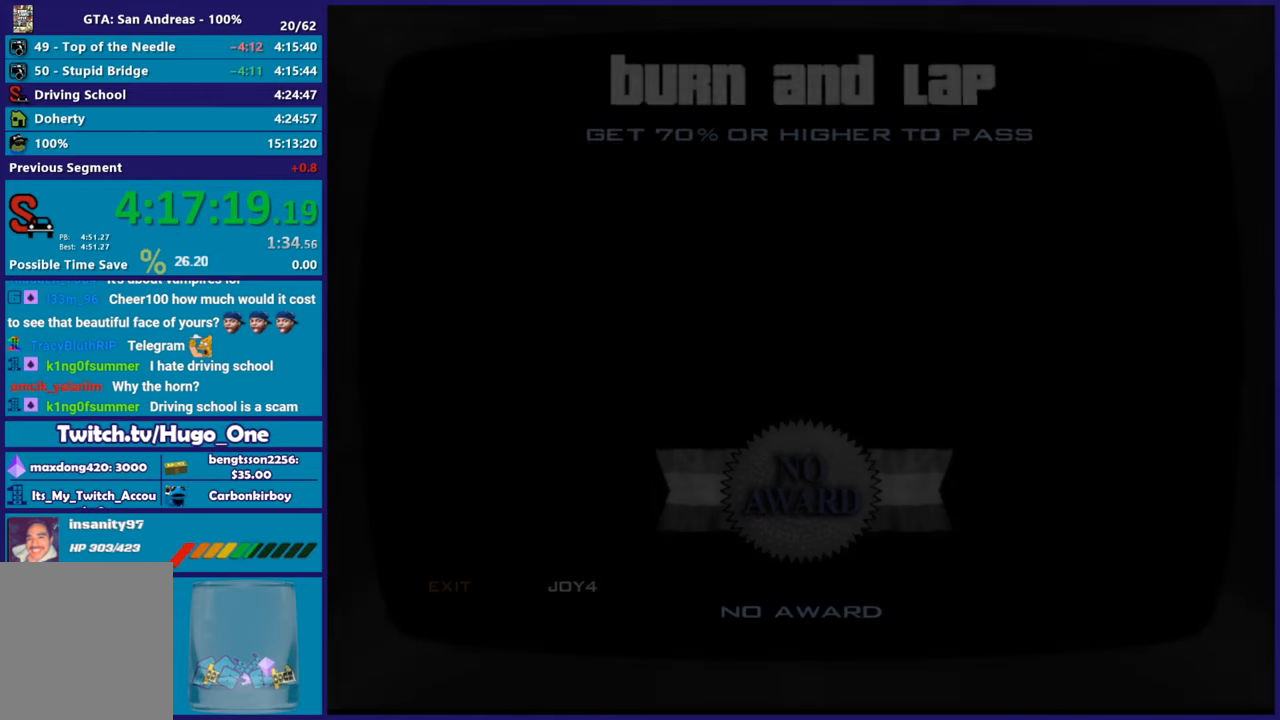
{"buttons": ["R2"], "left_stick": "center", "right_stick": "center", "button_events": [[17, "R2", "down"]]}
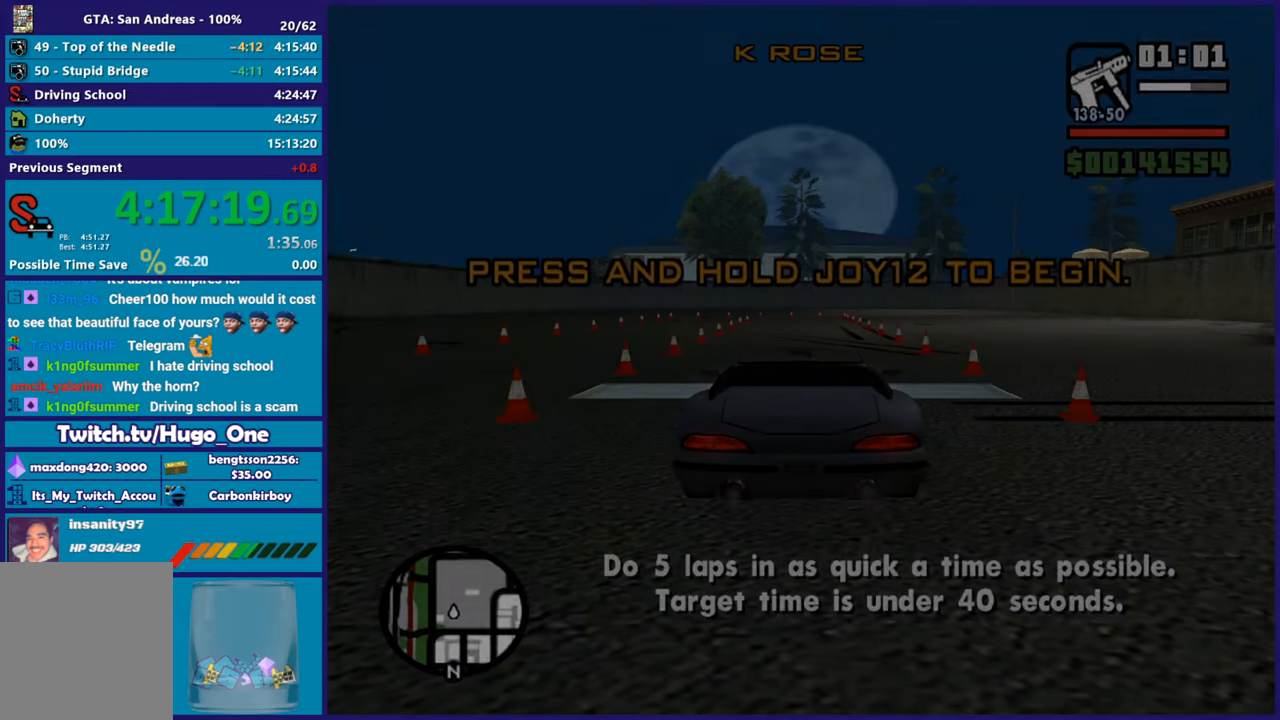
{"buttons": ["R2"], "left_stick": "center", "right_stick": "down", "button_events": []}
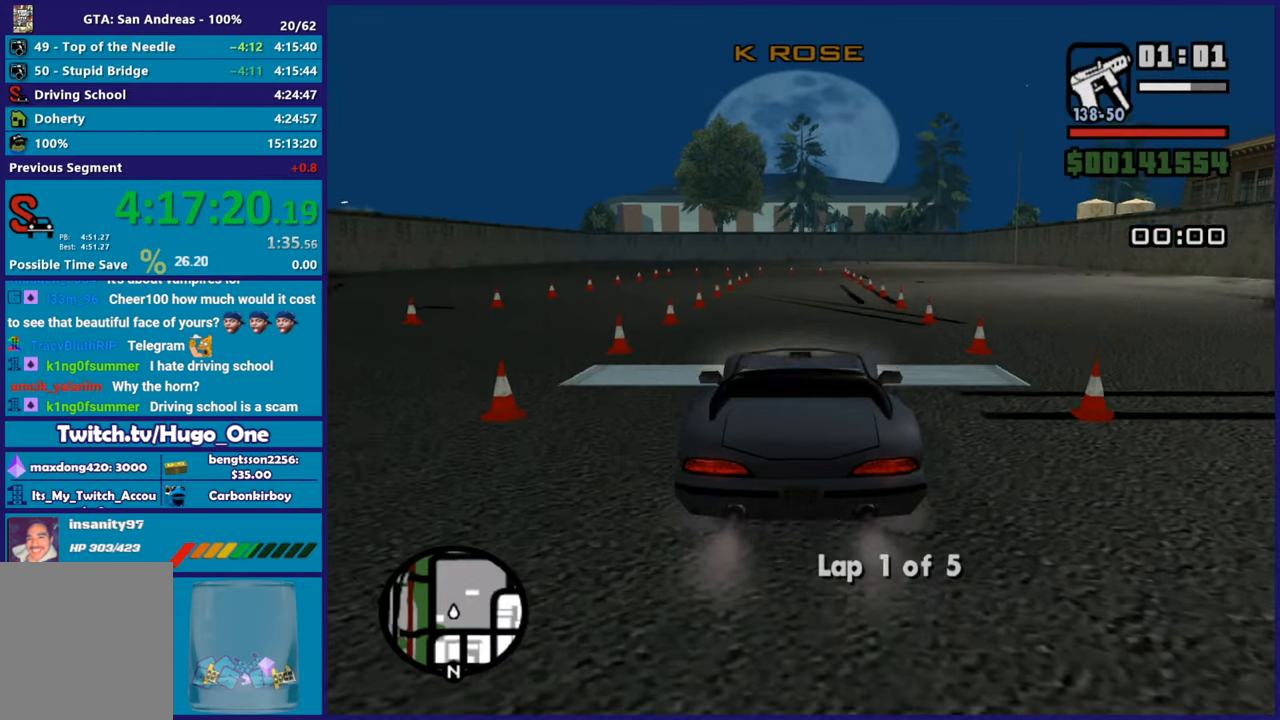
{"buttons": ["R2"], "left_stick": "center", "right_stick": "down", "button_events": []}